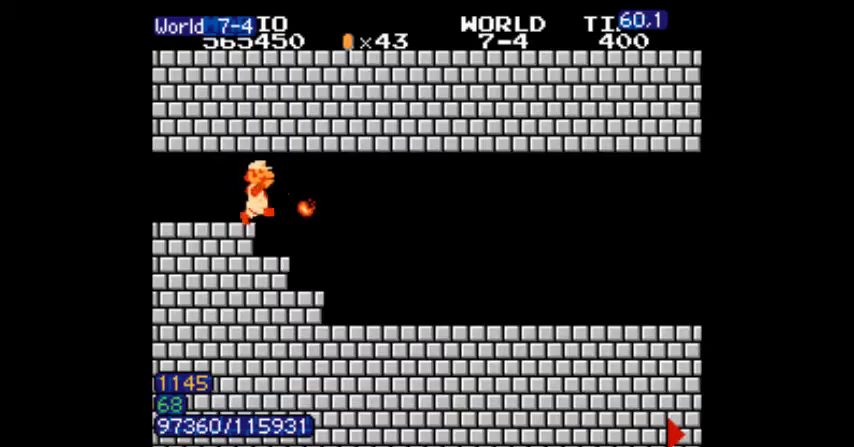
Gameplay with a controller (Nintendo layout); each line is a JSON object with the inputs held at the frame after it. "events" lists button and stick changes between this image and that frame as [ms after this image, input, new state], when the widget could be followed in between. Not read: L3 R3.
{"buttons": ["B", "DPAD_RIGHT"], "events": []}
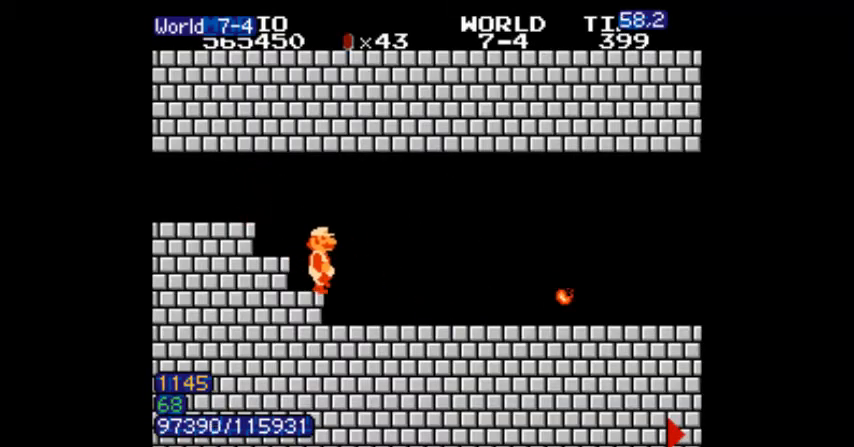
{"buttons": ["B", "DPAD_RIGHT"], "events": []}
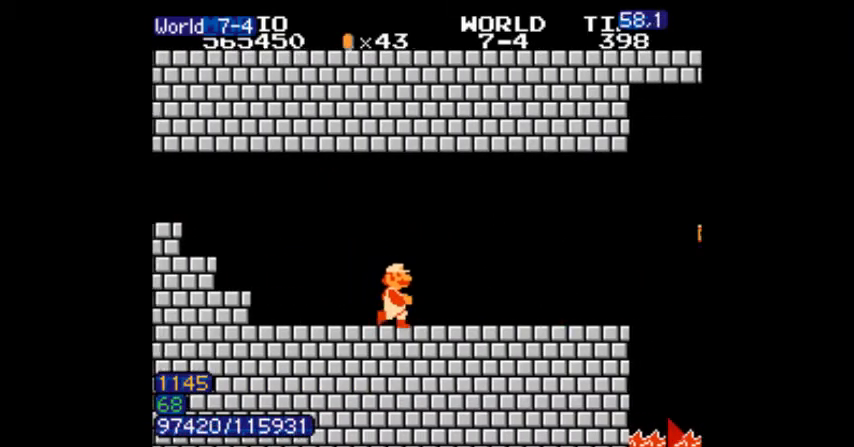
{"buttons": ["B", "DPAD_RIGHT"], "events": []}
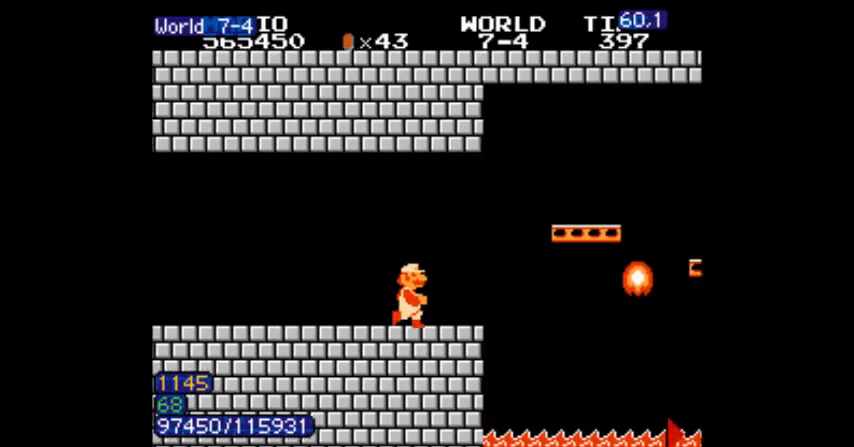
{"buttons": ["A", "B", "DPAD_DOWN"], "events": [[100, "A", "down"], [100, "DPAD_DOWN", "down"], [133, "DPAD_DOWN", "up"], [300, "A", "up"], [500, "A", "down"], [500, "DPAD_DOWN", "down"], [500, "DPAD_RIGHT", "up"]]}
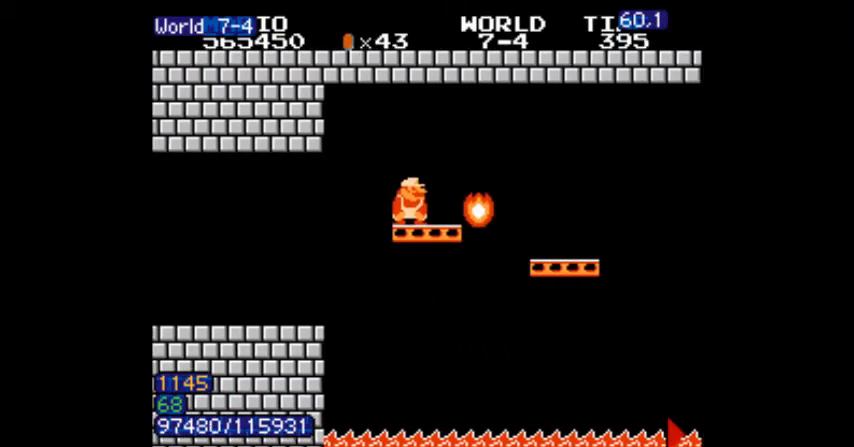
{"buttons": ["B"], "events": [[34, "DPAD_DOWN", "up"], [34, "DPAD_RIGHT", "down"], [100, "A", "up"], [134, "A", "down"], [201, "A", "up"], [501, "DPAD_RIGHT", "up"]]}
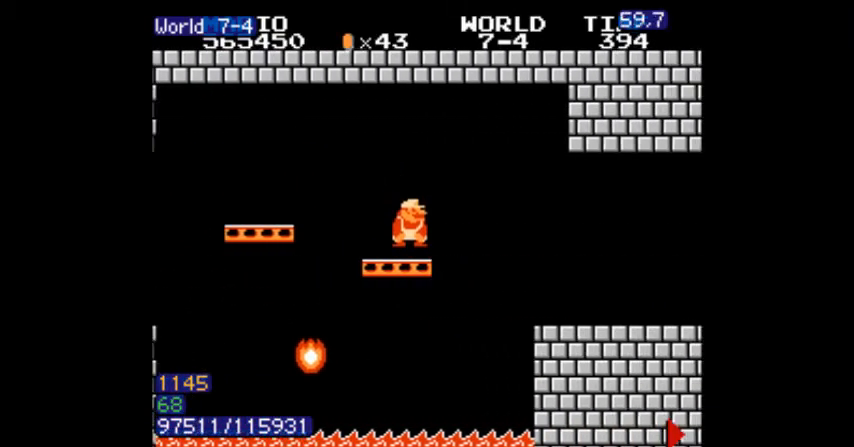
{"buttons": ["B", "DPAD_RIGHT"], "events": [[33, "DPAD_DOWN", "down"], [67, "DPAD_DOWN", "up"], [67, "DPAD_RIGHT", "down"]]}
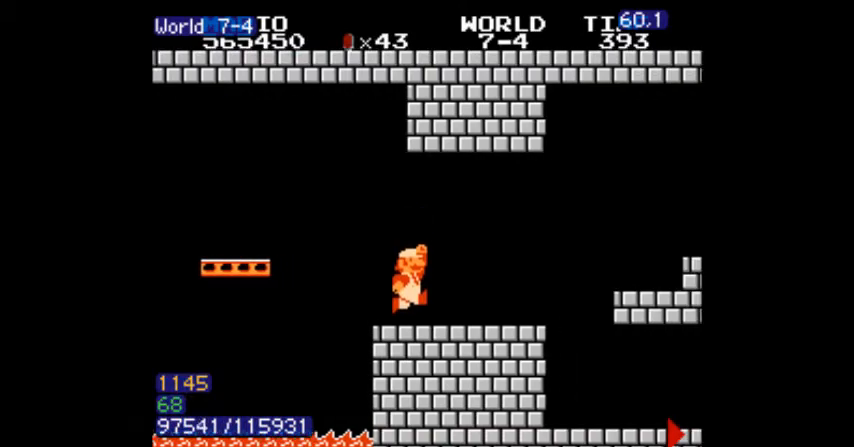
{"buttons": ["B", "DPAD_DOWN"], "events": [[334, "DPAD_DOWN", "down"], [334, "DPAD_RIGHT", "up"]]}
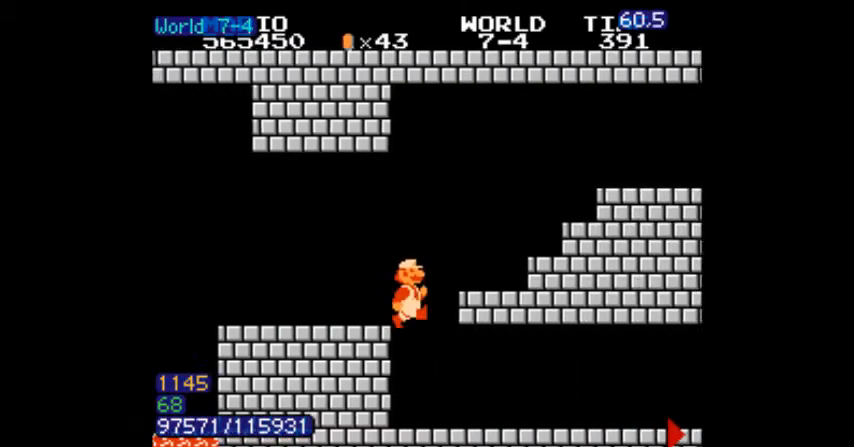
{"buttons": ["B", "DPAD_RIGHT"], "events": [[67, "DPAD_DOWN", "up"], [100, "DPAD_RIGHT", "down"]]}
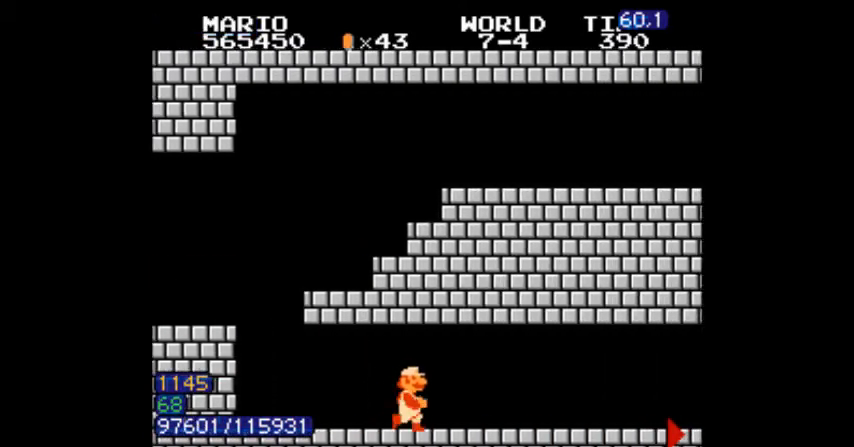
{"buttons": ["A", "B", "DPAD_RIGHT"], "events": [[501, "A", "down"]]}
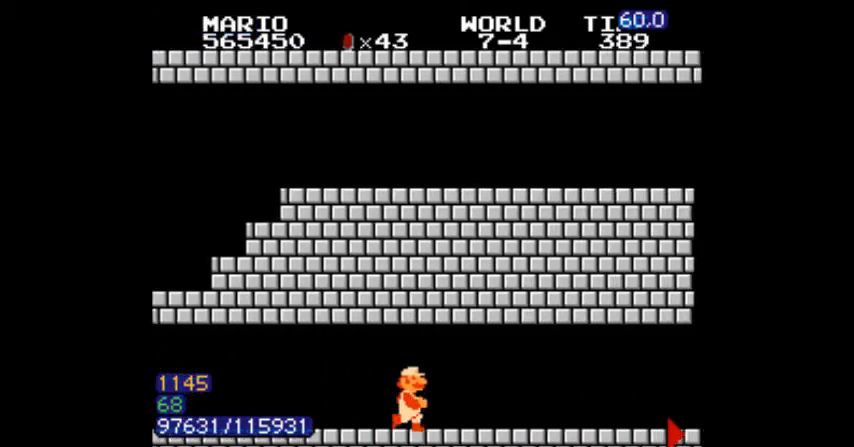
{"buttons": ["B", "DPAD_RIGHT"], "events": [[33, "A", "up"]]}
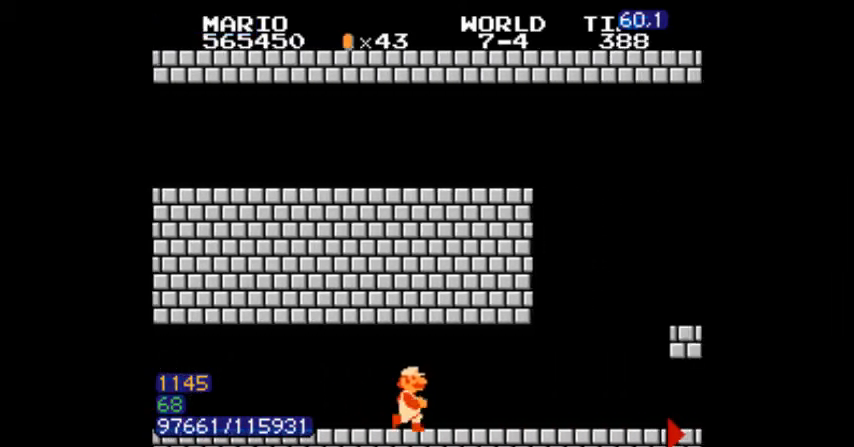
{"buttons": ["B", "DPAD_RIGHT"], "events": []}
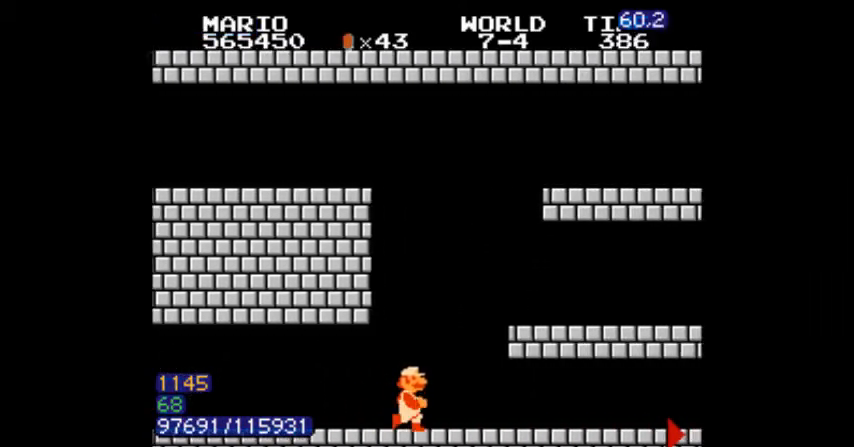
{"buttons": ["A", "B", "DPAD_RIGHT"], "events": [[33, "A", "down"], [267, "A", "up"], [400, "DPAD_RIGHT", "up"], [434, "A", "down"], [467, "DPAD_RIGHT", "down"]]}
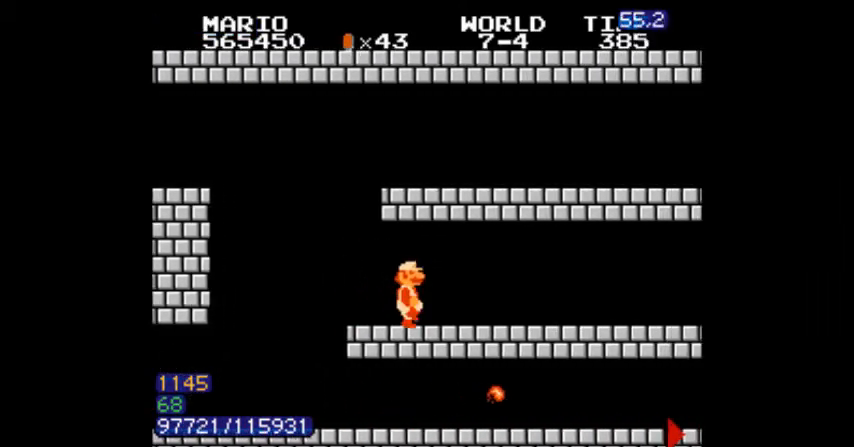
{"buttons": ["B", "DPAD_RIGHT"], "events": [[134, "DPAD_RIGHT", "up"], [167, "A", "up"], [201, "DPAD_RIGHT", "down"], [267, "A", "down"], [334, "A", "up"]]}
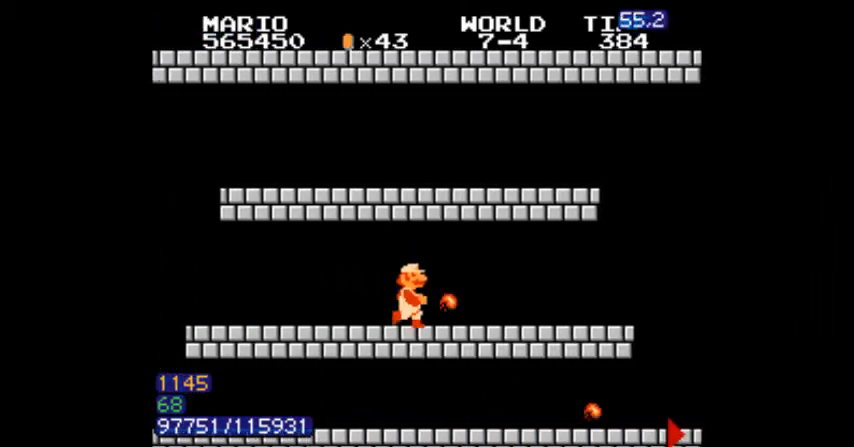
{"buttons": ["B", "DPAD_RIGHT"], "events": []}
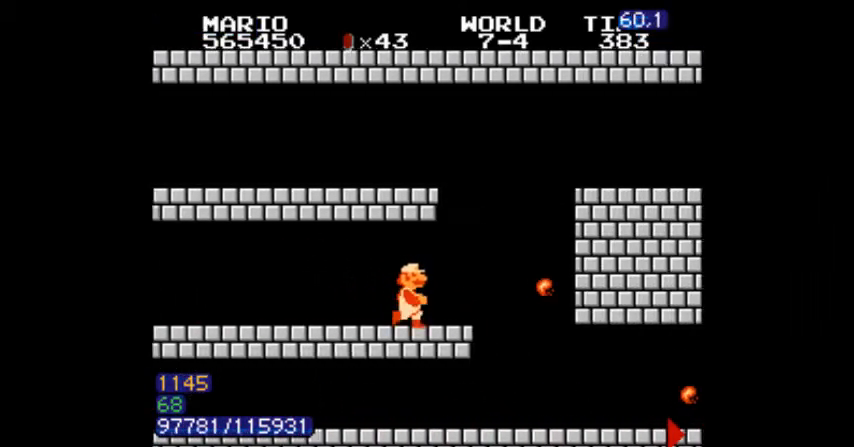
{"buttons": ["B", "DPAD_RIGHT"], "events": [[67, "A", "down"], [367, "A", "up"]]}
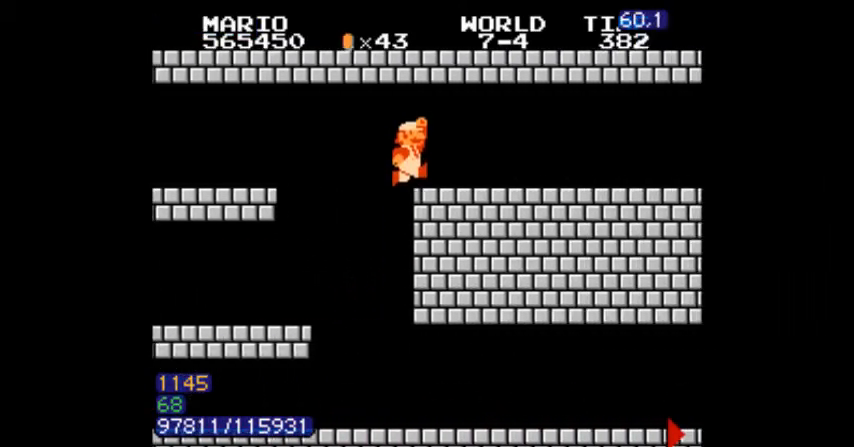
{"buttons": ["B", "DPAD_RIGHT"], "events": []}
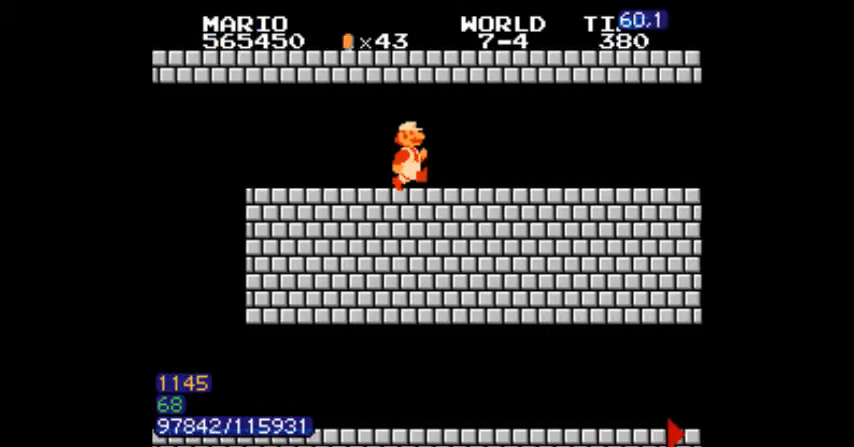
{"buttons": ["B", "DPAD_RIGHT"], "events": [[267, "B", "up"], [301, "B", "down"]]}
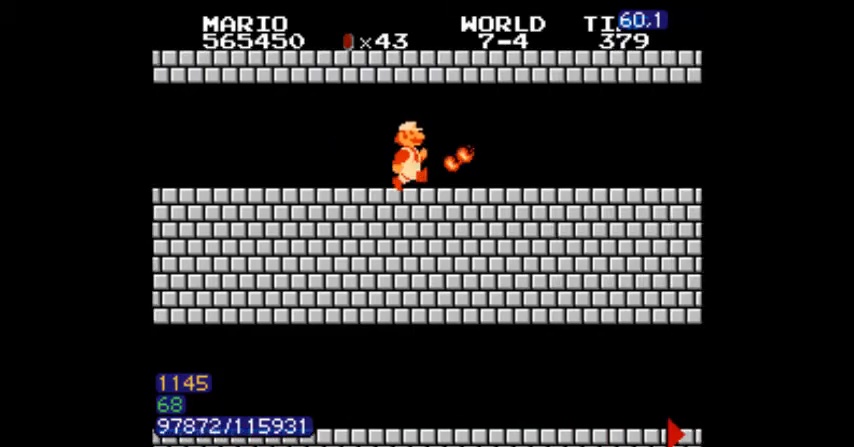
{"buttons": ["B", "DPAD_RIGHT"], "events": []}
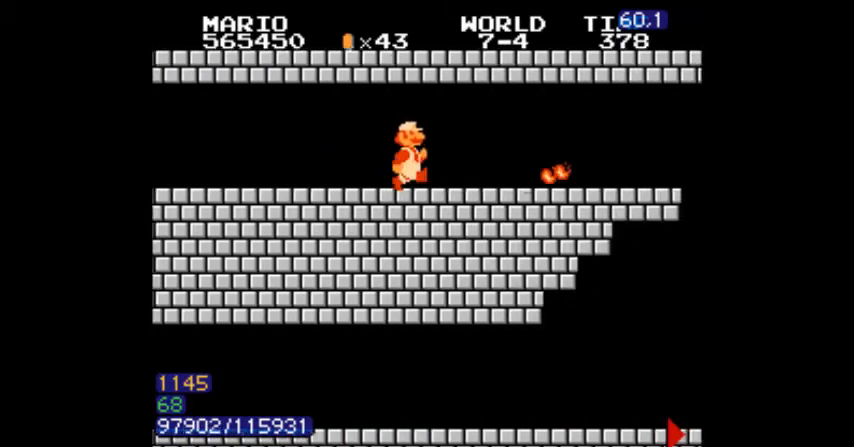
{"buttons": ["B", "DPAD_RIGHT"], "events": []}
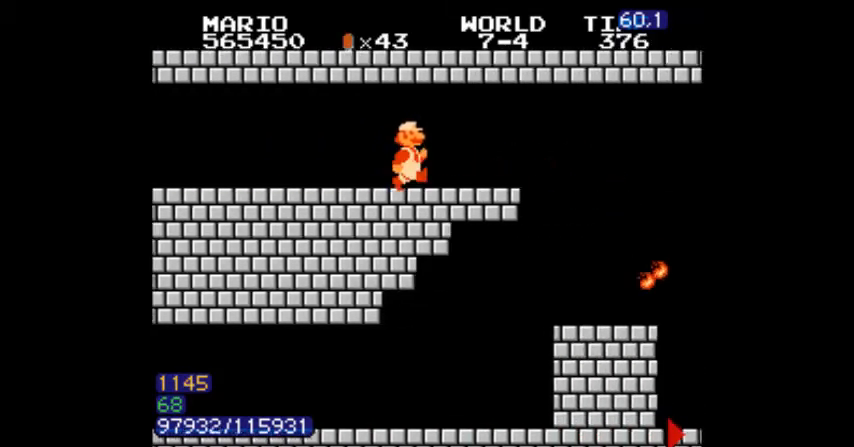
{"buttons": ["B"], "events": [[334, "DPAD_RIGHT", "up"]]}
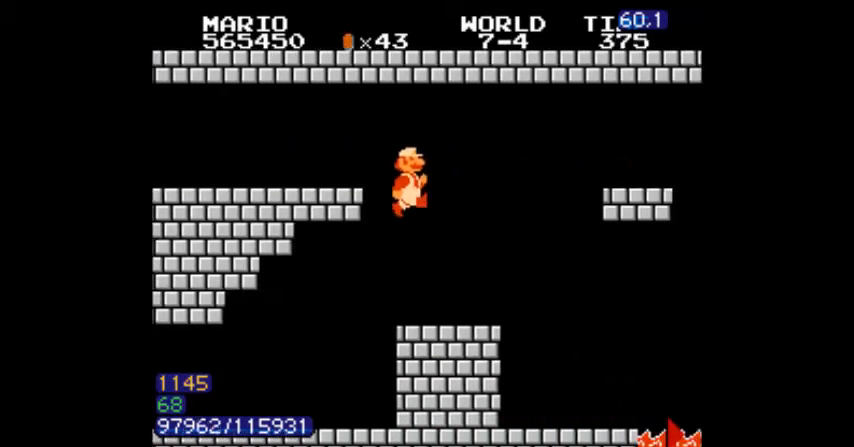
{"buttons": ["A", "B"], "events": [[234, "A", "down"]]}
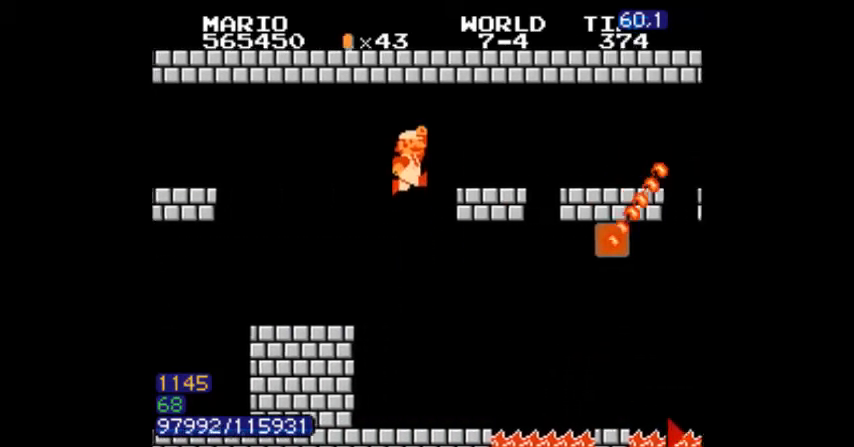
{"buttons": ["B", "DPAD_DOWN"], "events": [[67, "DPAD_RIGHT", "down"], [167, "A", "up"], [200, "DPAD_DOWN", "down"], [200, "DPAD_RIGHT", "up"], [334, "A", "down"], [367, "A", "up"]]}
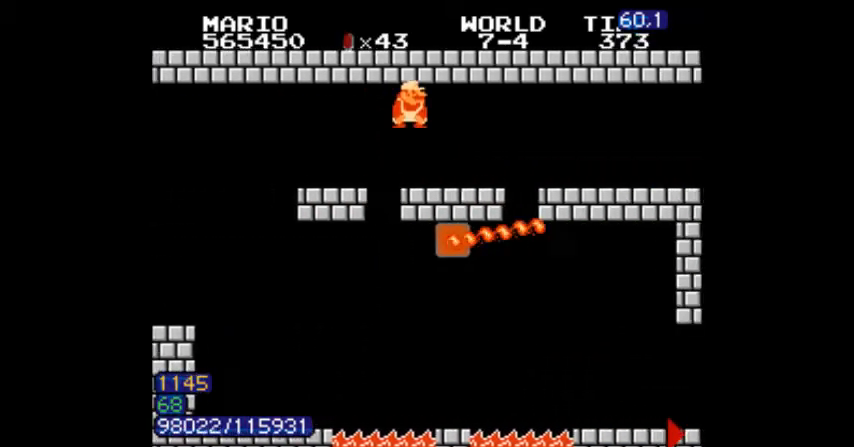
{"buttons": ["B", "DPAD_RIGHT"], "events": [[67, "DPAD_DOWN", "up"], [134, "DPAD_DOWN", "down"], [167, "DPAD_DOWN", "up"], [167, "DPAD_RIGHT", "down"], [201, "A", "down"], [334, "A", "up"]]}